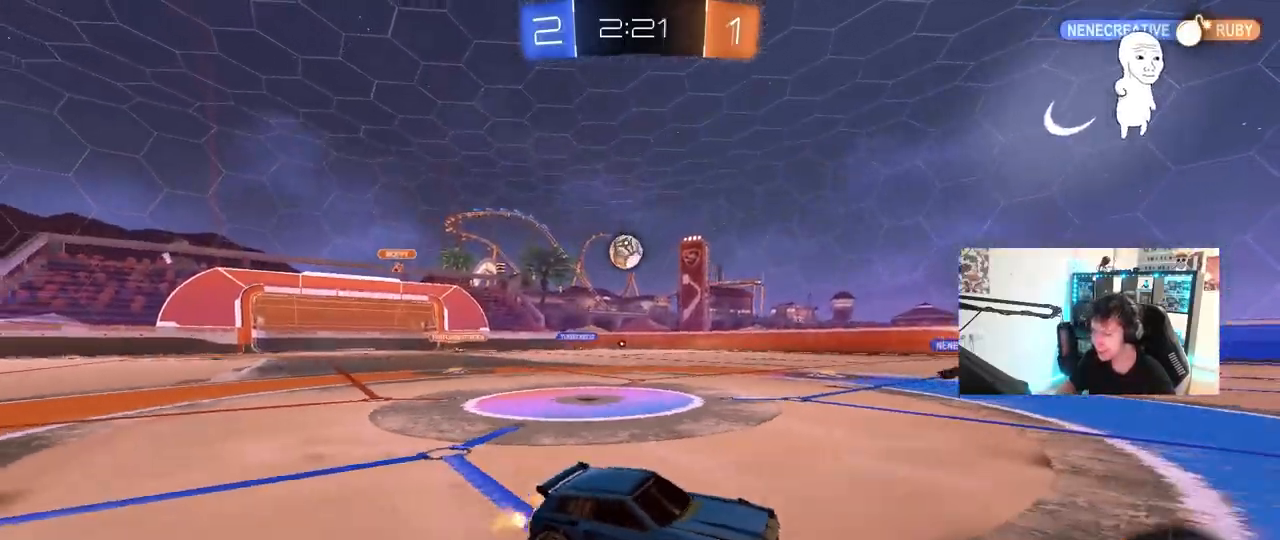
Gameplay with keyboard and mouse; each line is a JSON object with the keys and mouse buttons held at the frame after it. "events" lists presses ("down") and releases ("up") of "1", "2", "3", "4", "5", "a", "alt", "c", "caps_lock", "ctrl", "d", "e", "f", "g", "q", "r", "s", "shift", "space", "t", "tab", "v", "w", "x", "z", "mouse_left", "mouse_wheel" and "mouse_right" between this image and that frame as [ms after this image, input, new state], when the widget could be followed in between. "mouse_left", "mouse_wheel", "mouse_right" = the "left", "wheel", "right" buttons of the "mouse" list. No other keys are recorded. "wheel" means that the mouse wheel is clicked or scrolled. "mouse_move" is the direction in which the mouse moves at that frame (one of eight, or "still"), when it could be read.
{"keys": ["a", "w"], "mouse": [], "mouse_move": "still", "events": [[150, "shift", "down"], [233, "shift", "up"]]}
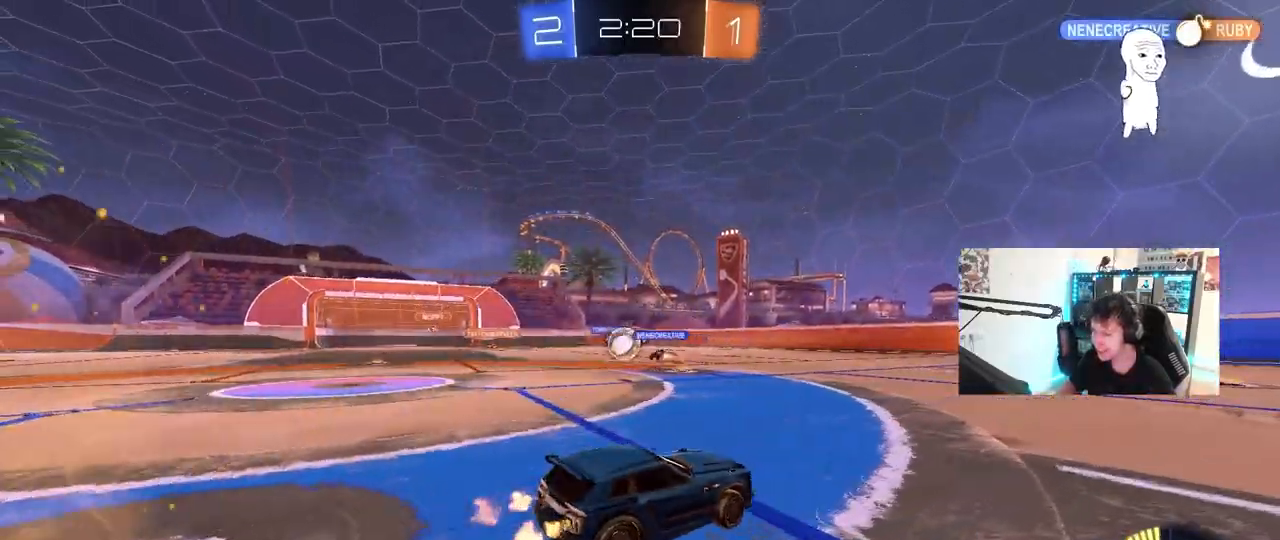
{"keys": ["w"], "mouse": [], "mouse_move": "still", "events": [[400, "a", "up"]]}
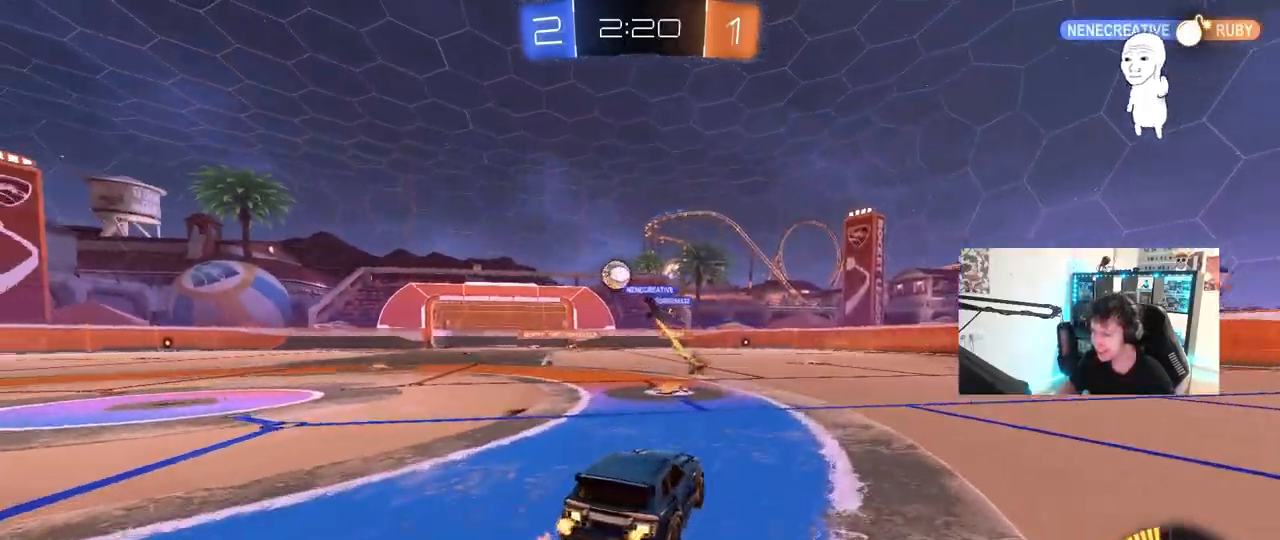
{"keys": ["a", "w"], "mouse": [], "mouse_move": "still", "events": [[83, "a", "down"], [133, "mouse_left", "down"], [217, "a", "up"], [317, "mouse_left", "up"], [500, "a", "down"]]}
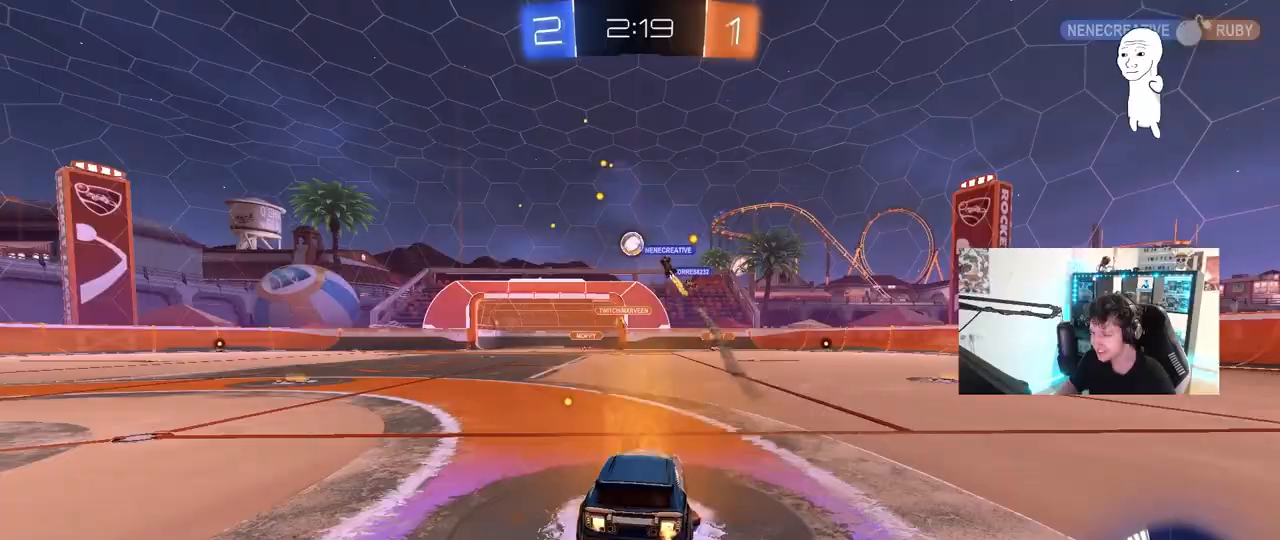
{"keys": [], "mouse": [], "mouse_move": "still", "events": [[150, "a", "up"], [283, "w", "up"]]}
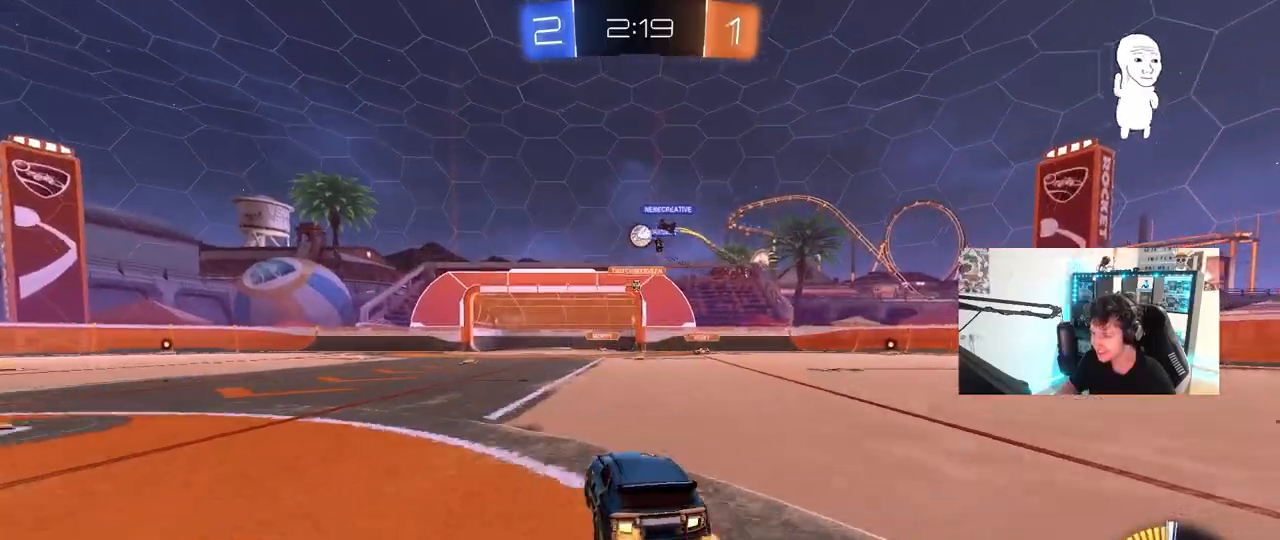
{"keys": ["a", "w"], "mouse": ["left"], "mouse_move": "still", "events": [[167, "a", "down"], [167, "w", "down"], [400, "mouse_left", "down"]]}
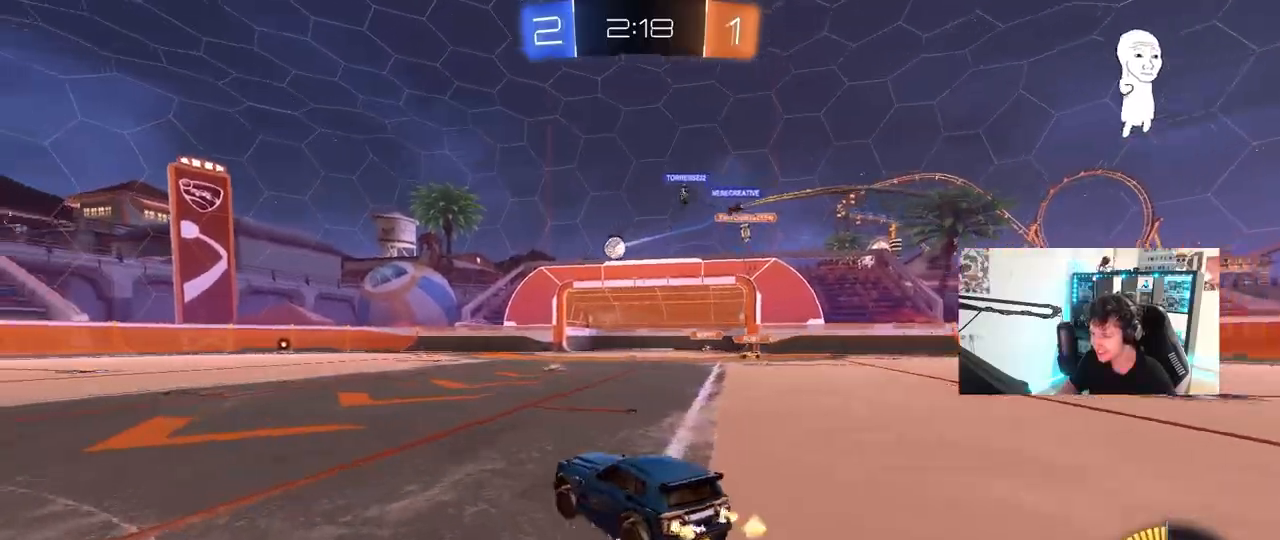
{"keys": ["a", "s", "shift"], "mouse": [], "mouse_move": "still", "events": [[133, "a", "up"], [133, "mouse_right", "down"], [183, "a", "down"], [183, "mouse_right", "up"], [183, "shift", "down"], [217, "mouse_right", "down"], [267, "w", "up"], [317, "s", "down"], [417, "mouse_left", "up"], [450, "mouse_right", "up"]]}
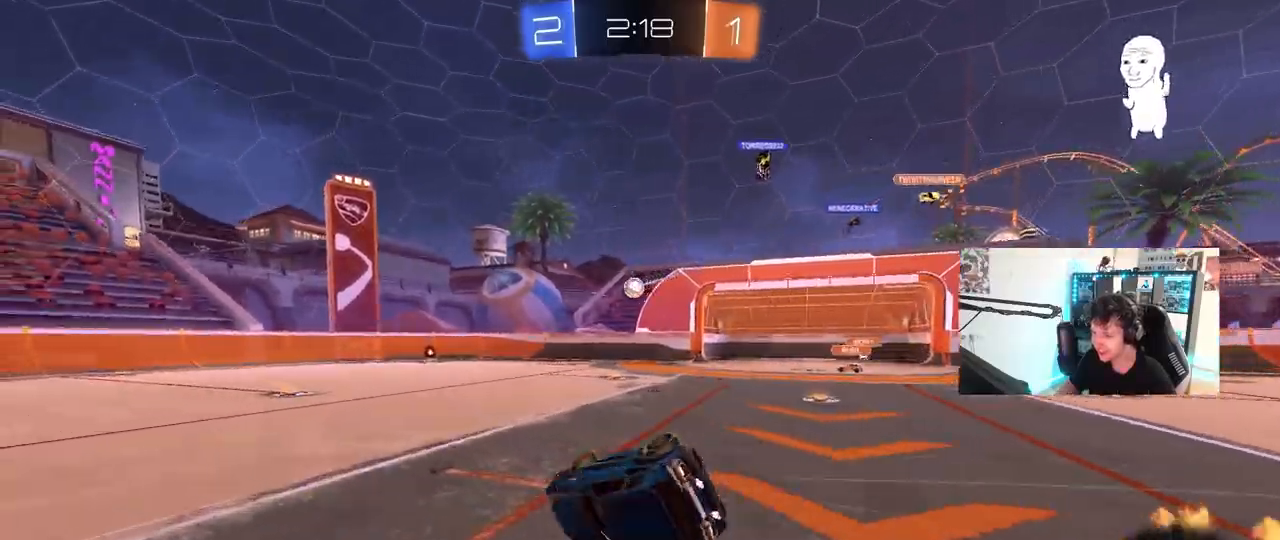
{"keys": ["a", "shift"], "mouse": [], "mouse_move": "still", "events": [[100, "s", "up"], [283, "s", "down"], [467, "s", "up"]]}
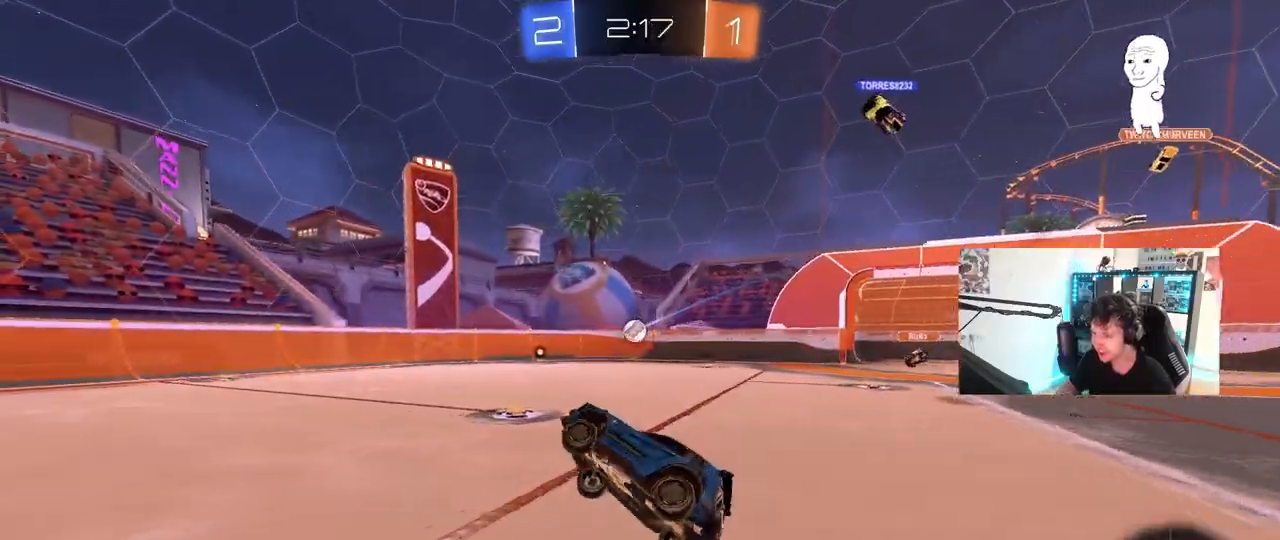
{"keys": ["d", "w"], "mouse": [], "mouse_move": "still", "events": [[67, "a", "up"], [67, "shift", "up"], [217, "w", "down"], [350, "d", "down"]]}
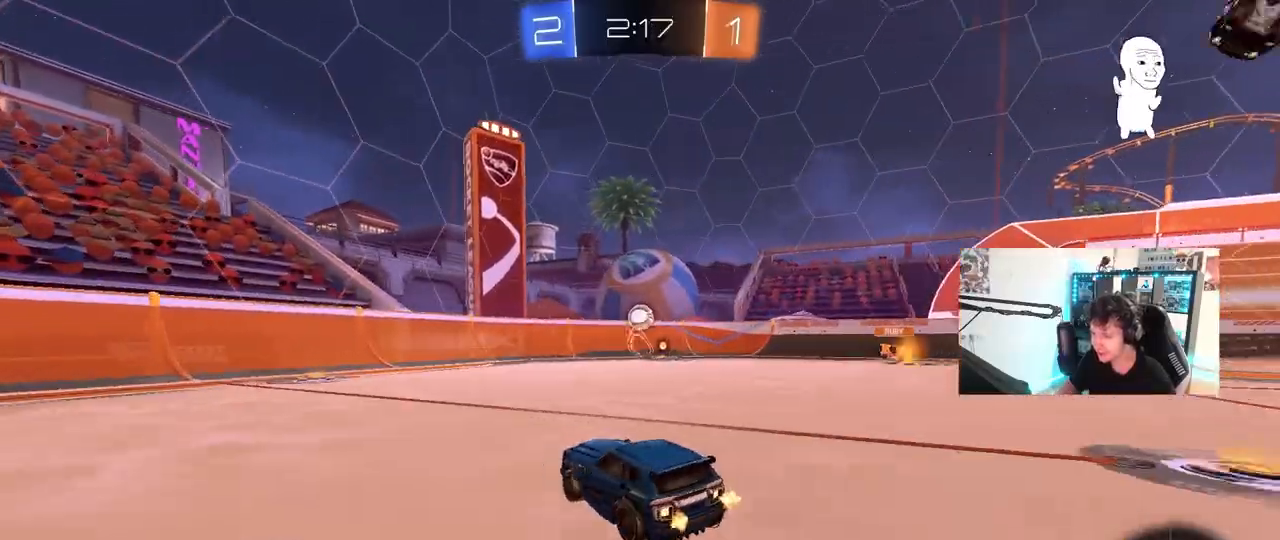
{"keys": ["d", "s"], "mouse": ["right"], "mouse_move": "down-left", "events": [[33, "d", "up"], [317, "mouse_left", "down"], [317, "mouse_right", "down"], [317, "w", "up"], [417, "d", "down"], [417, "s", "down"], [500, "mouse_left", "up"]]}
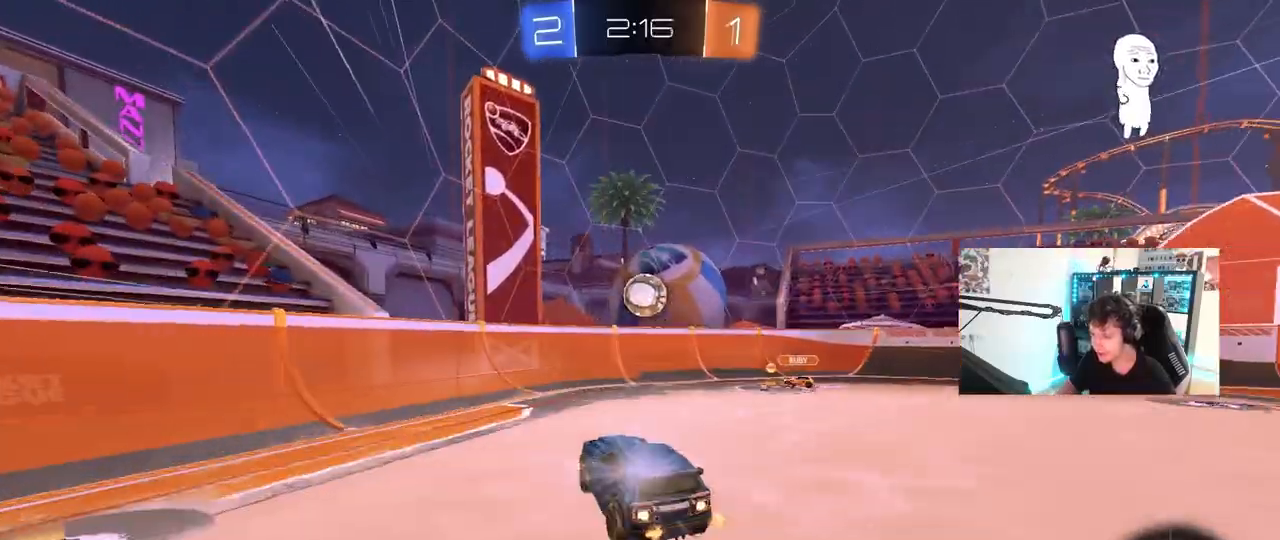
{"keys": [], "mouse": ["right"], "mouse_move": "right", "events": [[50, "d", "up"], [50, "mouse_right", "up"], [50, "s", "up"], [283, "d", "down"], [283, "shift", "down"], [383, "d", "up"], [383, "mouse_right", "down"], [383, "shift", "up"]]}
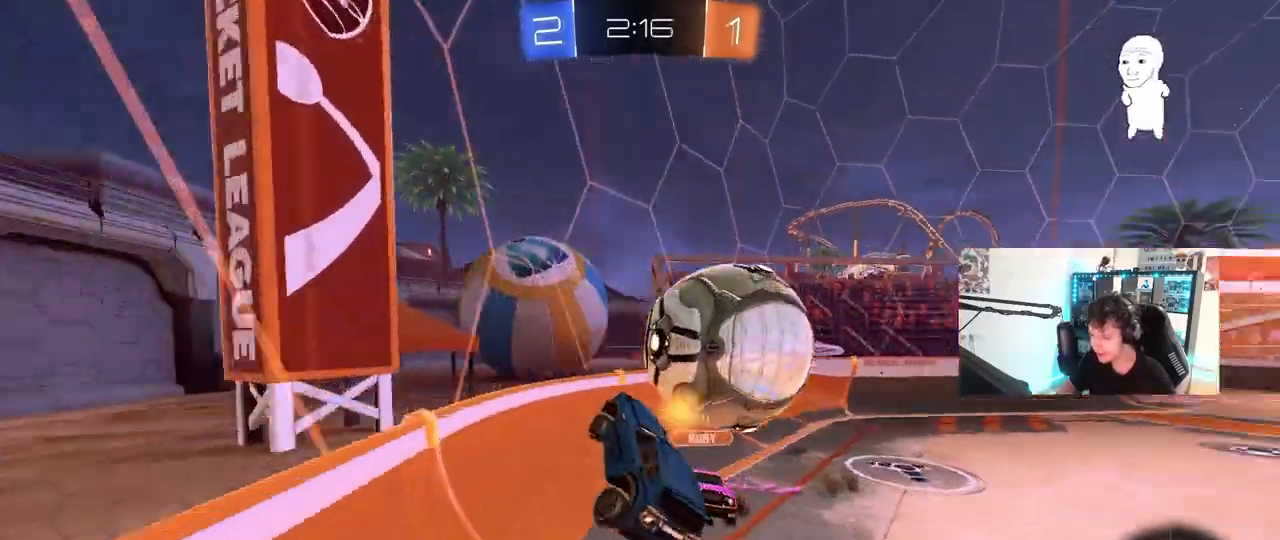
{"keys": ["w"], "mouse": ["left"], "mouse_move": "still", "events": [[17, "mouse_right", "up"], [117, "d", "down"], [117, "mouse_left", "down"], [117, "w", "down"], [300, "d", "up"], [400, "a", "down"], [483, "a", "up"]]}
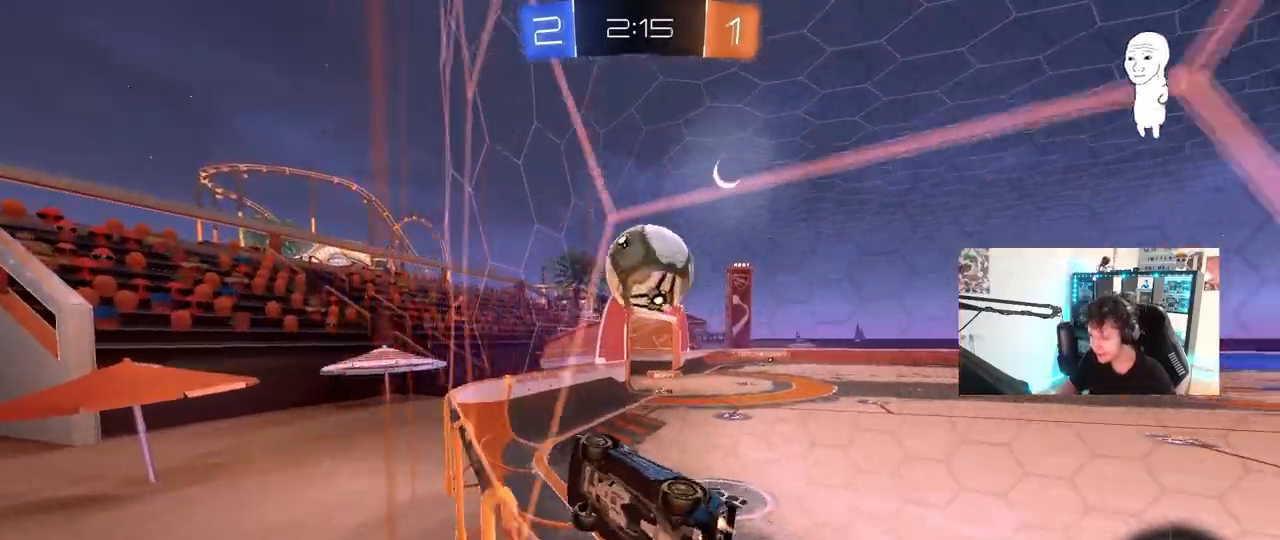
{"keys": ["a", "s", "shift"], "mouse": ["left", "right"], "mouse_move": "still", "events": [[183, "d", "down"], [267, "d", "up"], [317, "w", "up"], [367, "mouse_right", "down"], [417, "a", "down"], [417, "shift", "down"], [450, "s", "down"]]}
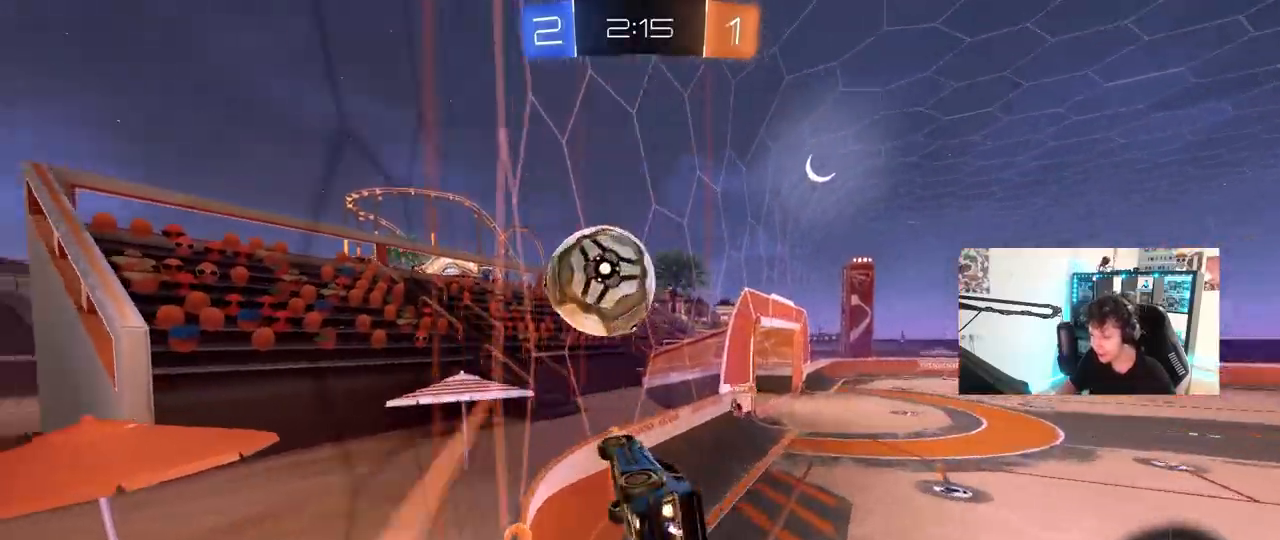
{"keys": ["d", "w"], "mouse": [], "mouse_move": "still", "events": [[50, "a", "up"], [50, "mouse_right", "up"], [50, "shift", "up"], [100, "s", "up"], [233, "mouse_right", "down"], [283, "mouse_left", "up"], [383, "d", "down"], [383, "mouse_right", "up"], [500, "w", "down"]]}
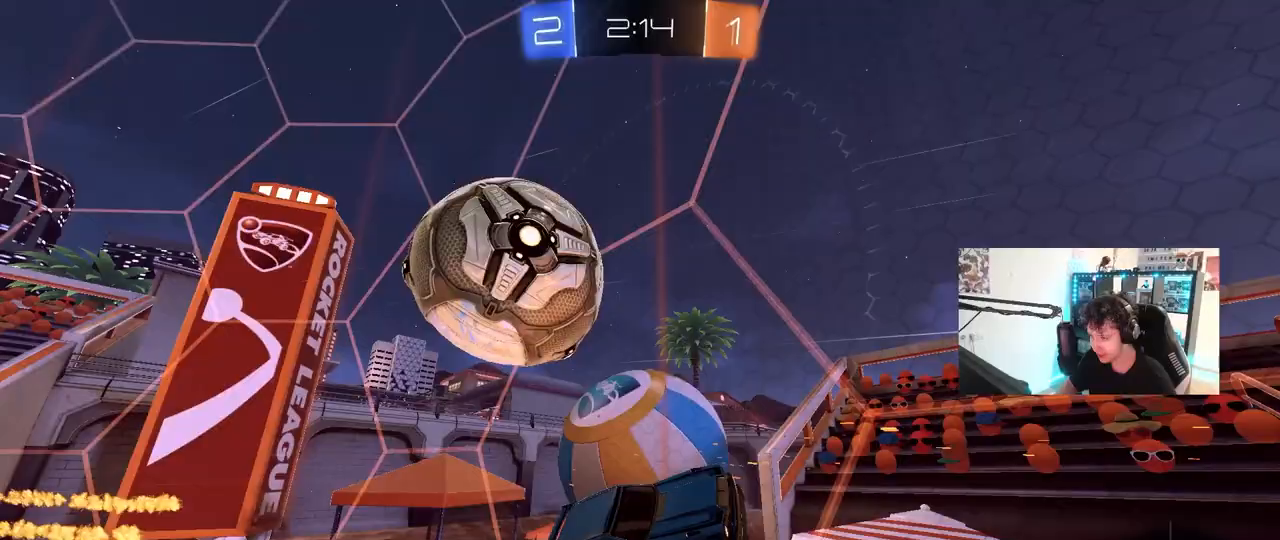
{"keys": ["d", "s"], "mouse": ["right"], "events": [[67, "w", "up"], [117, "d", "up"], [117, "w", "down"], [167, "a", "down"], [167, "s", "down"], [200, "w", "up"], [350, "d", "down"], [400, "a", "up"], [483, "mouse_right", "down"]]}
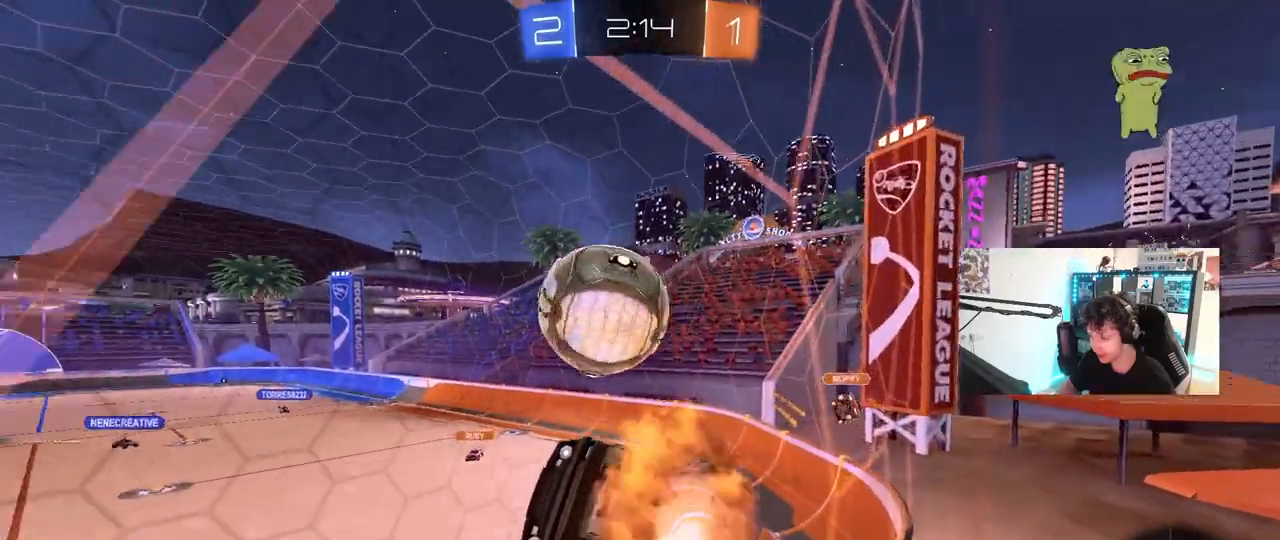
{"keys": ["d", "shift"], "mouse": [], "mouse_move": "still", "events": [[133, "a", "down"], [133, "shift", "down"], [183, "d", "up"], [217, "a", "up"], [217, "mouse_right", "up"], [217, "s", "up"], [267, "d", "down"], [267, "mouse_left", "down"], [317, "mouse_right", "down"], [500, "mouse_left", "up"], [500, "mouse_right", "up"]]}
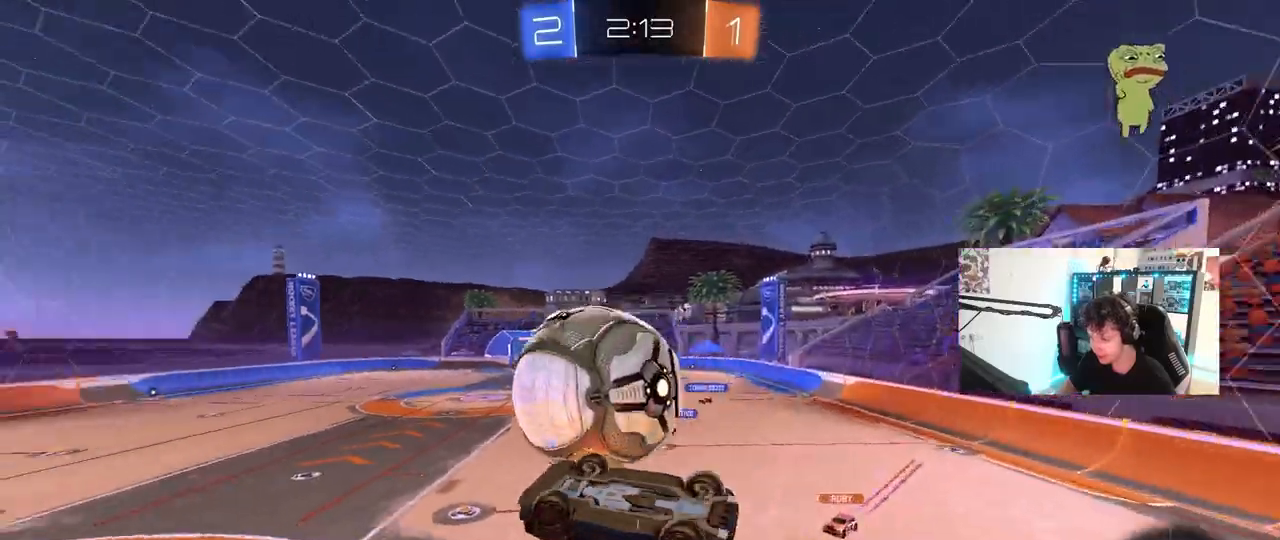
{"keys": ["d", "s"], "mouse": [], "mouse_move": "still", "events": [[283, "shift", "up"], [383, "s", "down"]]}
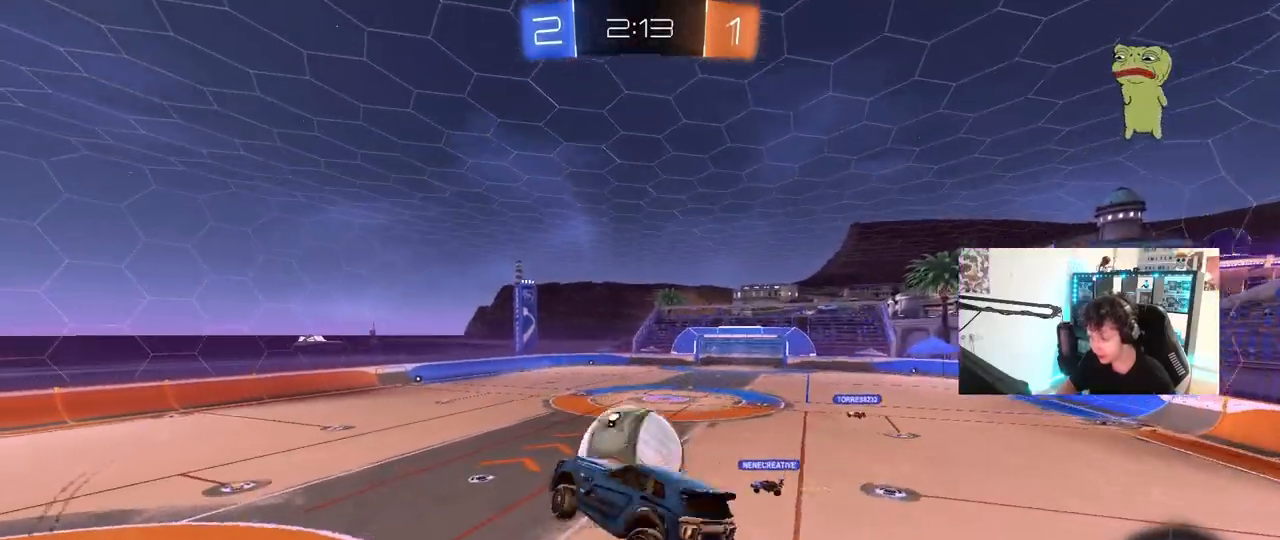
{"keys": [], "mouse": [], "mouse_move": "still", "events": [[17, "d", "up"], [67, "a", "down"], [67, "s", "up"], [67, "shift", "down"], [250, "shift", "up"], [250, "w", "down"], [300, "a", "up"], [400, "w", "up"]]}
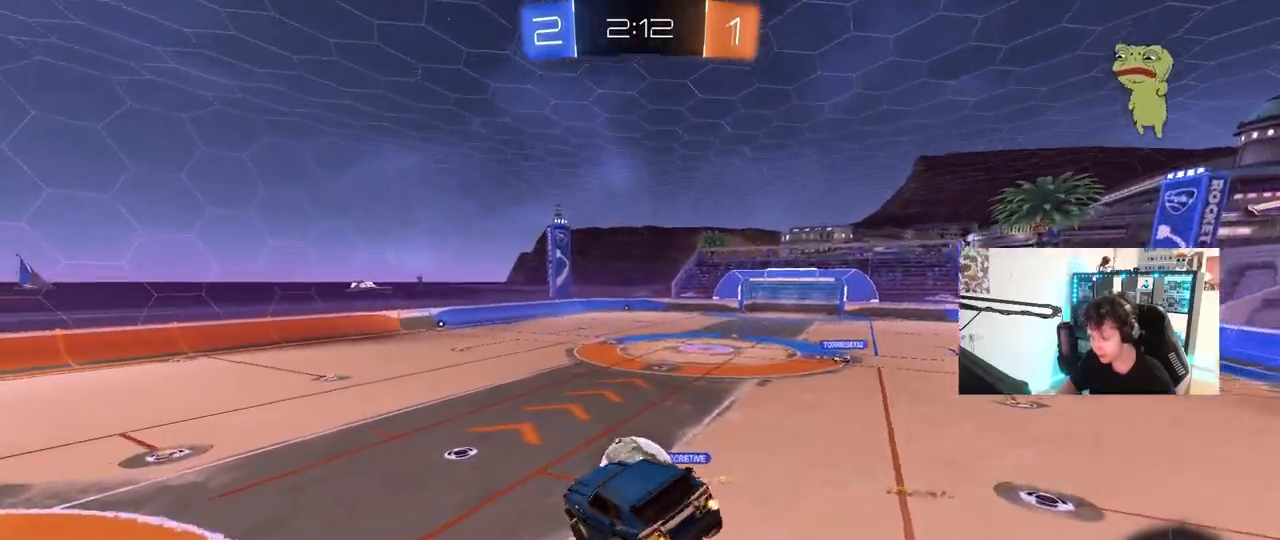
{"keys": ["d"], "mouse": [], "mouse_move": "still", "events": [[317, "d", "down"], [417, "s", "down"], [500, "s", "up"]]}
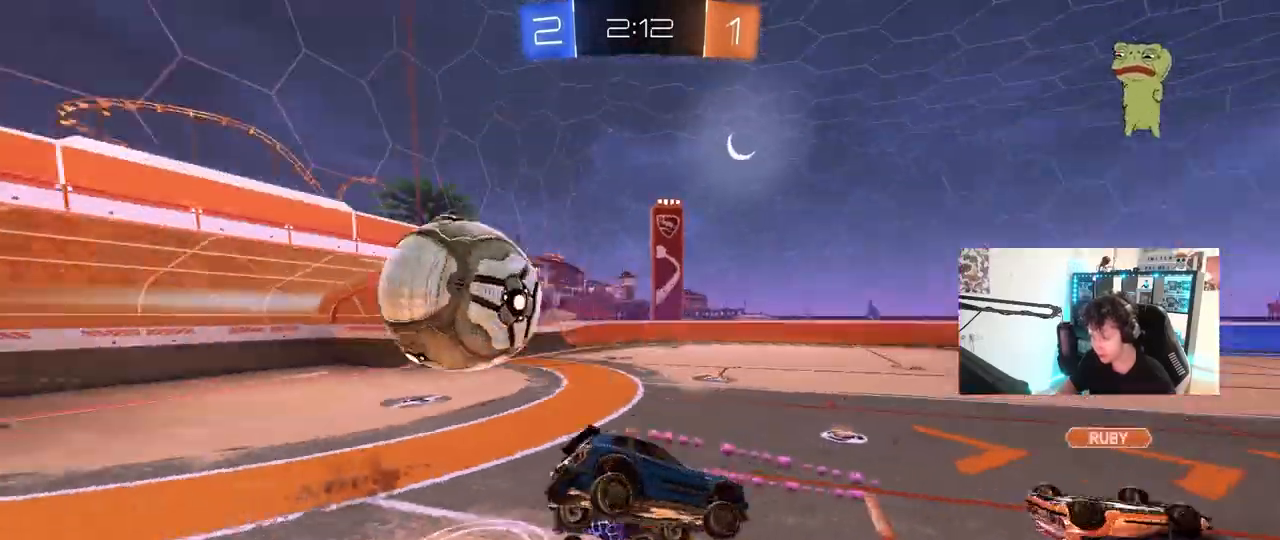
{"keys": ["d", "w"], "mouse": [], "mouse_move": "still", "events": [[183, "w", "down"]]}
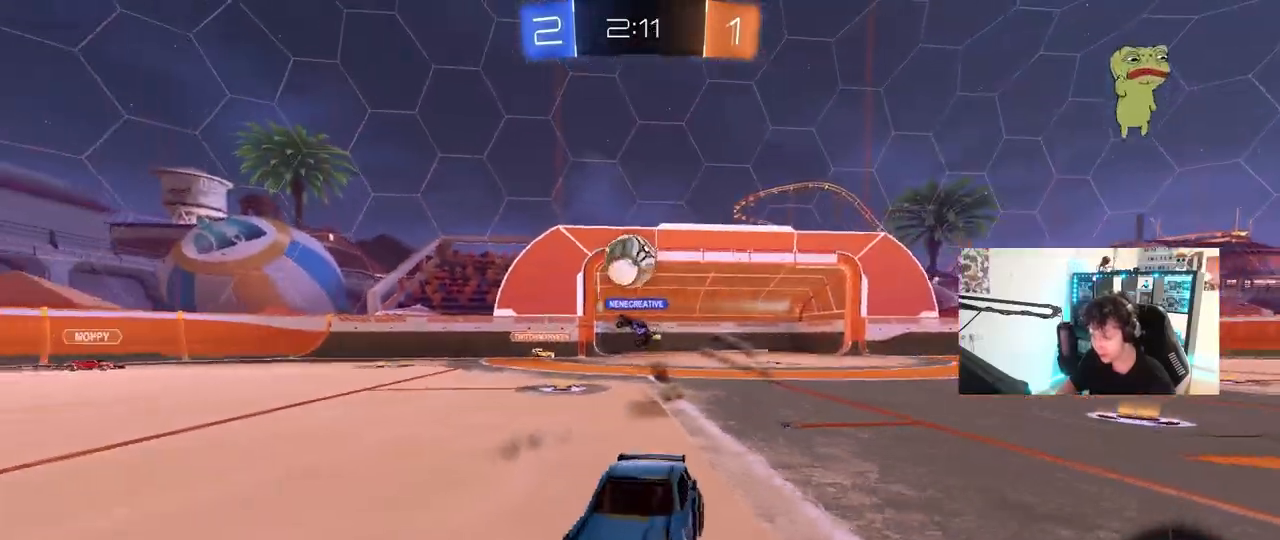
{"keys": ["w"], "mouse": [], "mouse_move": "still", "events": [[117, "d", "up"]]}
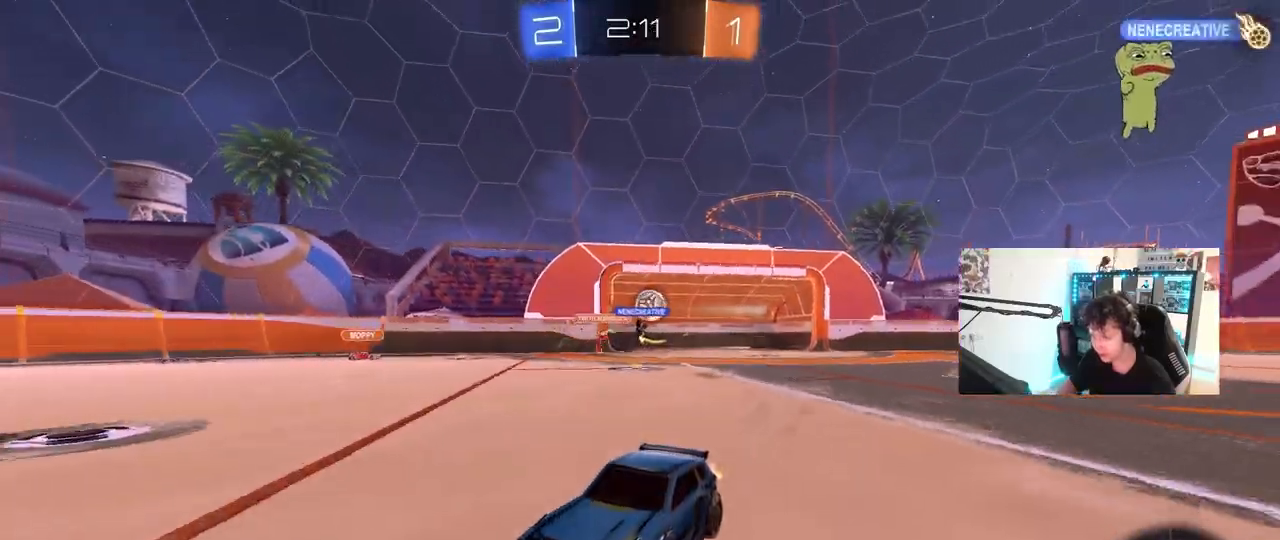
{"keys": ["w"], "mouse": [], "mouse_move": "still", "events": [[133, "d", "down"], [317, "d", "up"]]}
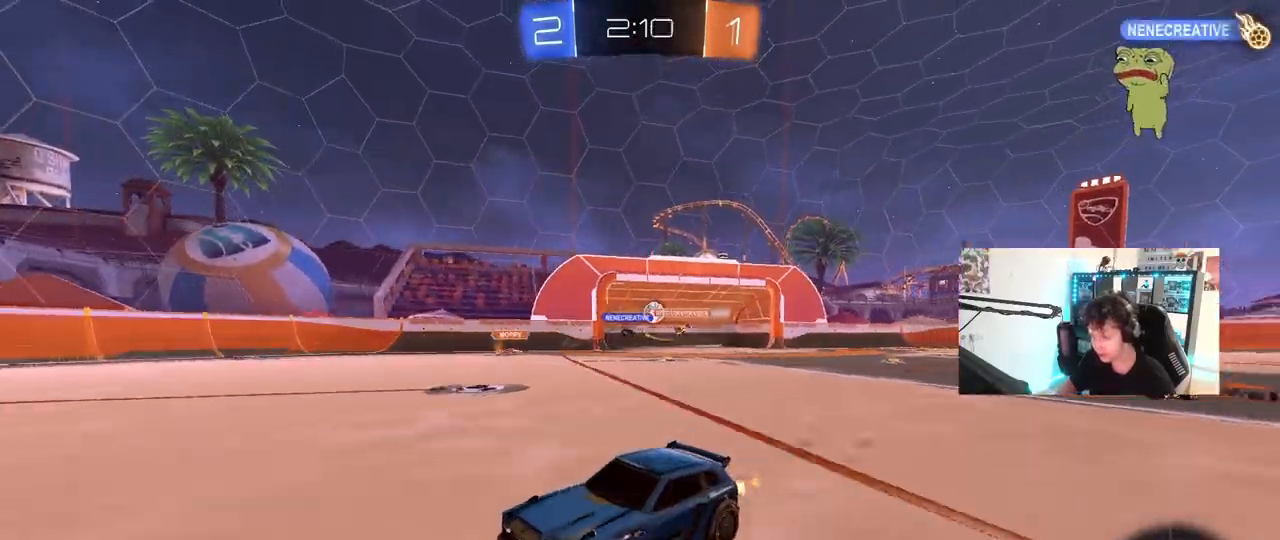
{"keys": ["shift", "w"], "mouse": ["left", "right"], "mouse_move": "still", "events": [[150, "a", "down"], [283, "a", "up"], [283, "d", "down"], [283, "mouse_left", "down"], [283, "mouse_right", "down"], [383, "a", "down"], [383, "mouse_right", "up"], [383, "shift", "down"], [433, "d", "up"], [433, "mouse_right", "down"], [467, "a", "up"]]}
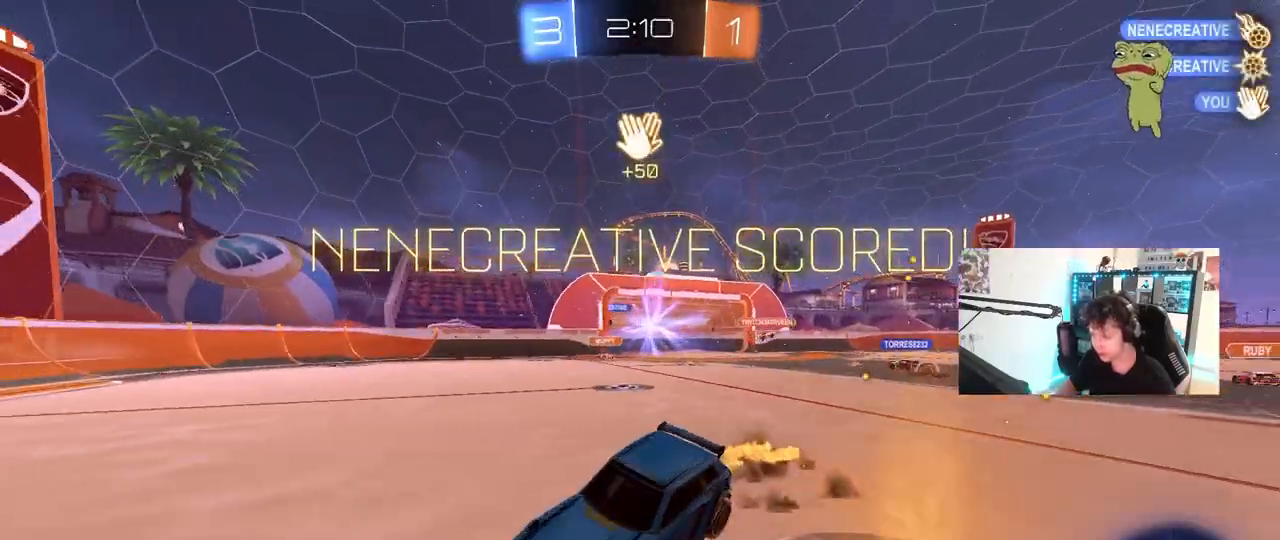
{"keys": ["a", "shift"], "mouse": [], "mouse_move": "up", "events": [[67, "a", "down"], [67, "mouse_left", "up"], [167, "mouse_right", "up"], [200, "space", "down"], [350, "space", "up"], [400, "w", "up"]]}
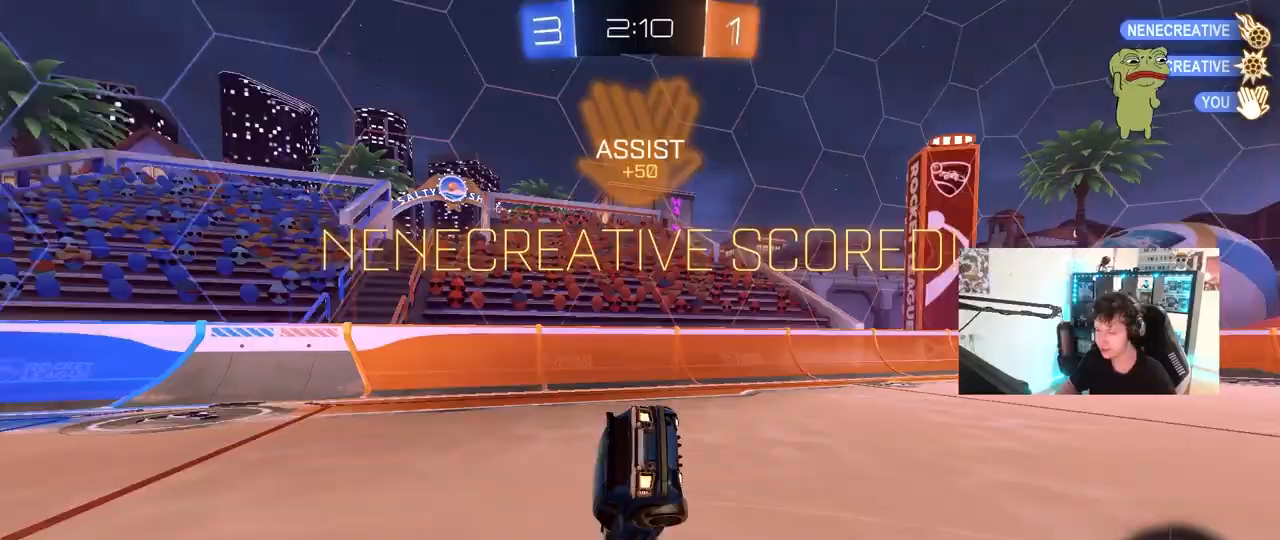
{"keys": ["a", "shift", "w"], "mouse": [], "mouse_move": "still", "events": [[33, "w", "down"]]}
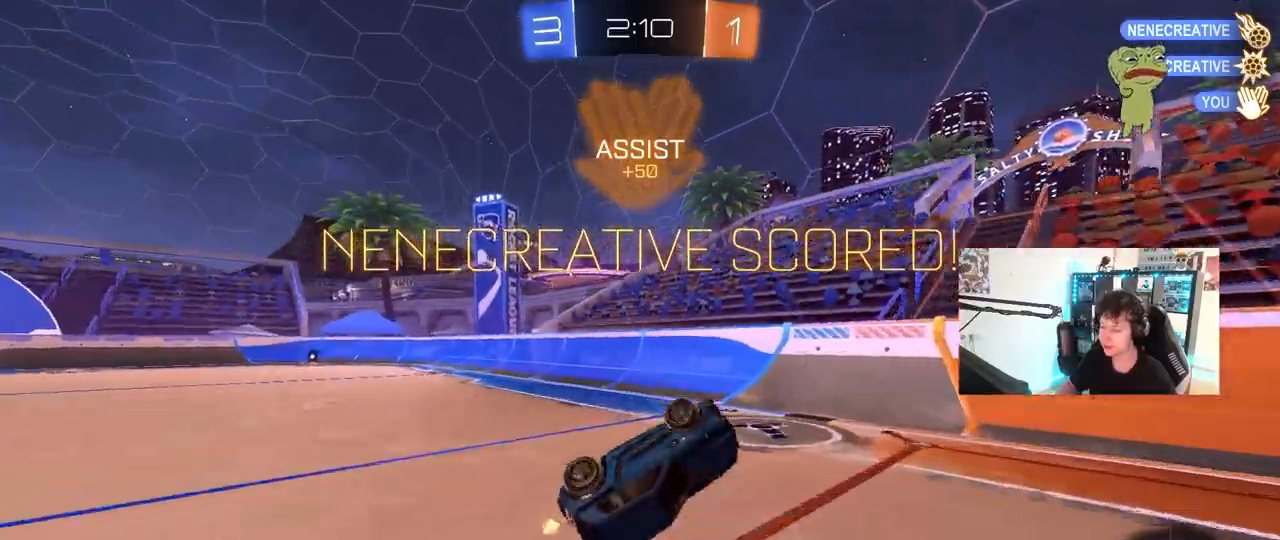
{"keys": ["a", "w"], "mouse": [], "mouse_move": "still", "events": [[150, "shift", "up"], [233, "w", "up"], [283, "a", "up"], [383, "a", "down"], [383, "w", "down"]]}
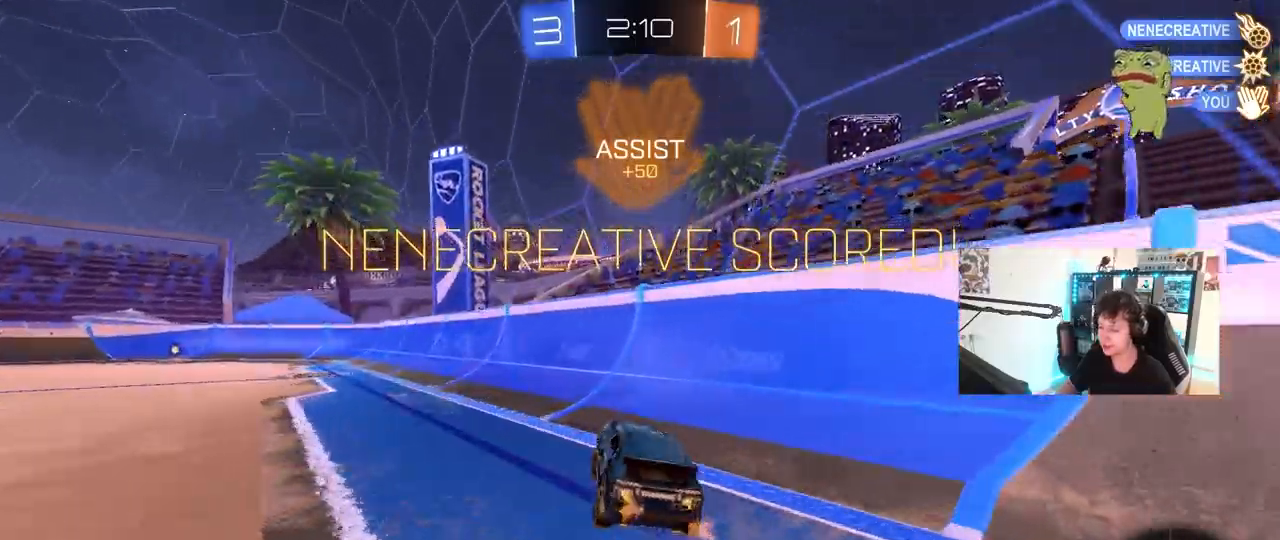
{"keys": [], "mouse": [], "mouse_move": "still", "events": [[17, "mouse_left", "down"], [200, "mouse_left", "up"], [300, "a", "up"], [350, "w", "up"], [400, "mouse_right", "down"], [450, "mouse_right", "up"]]}
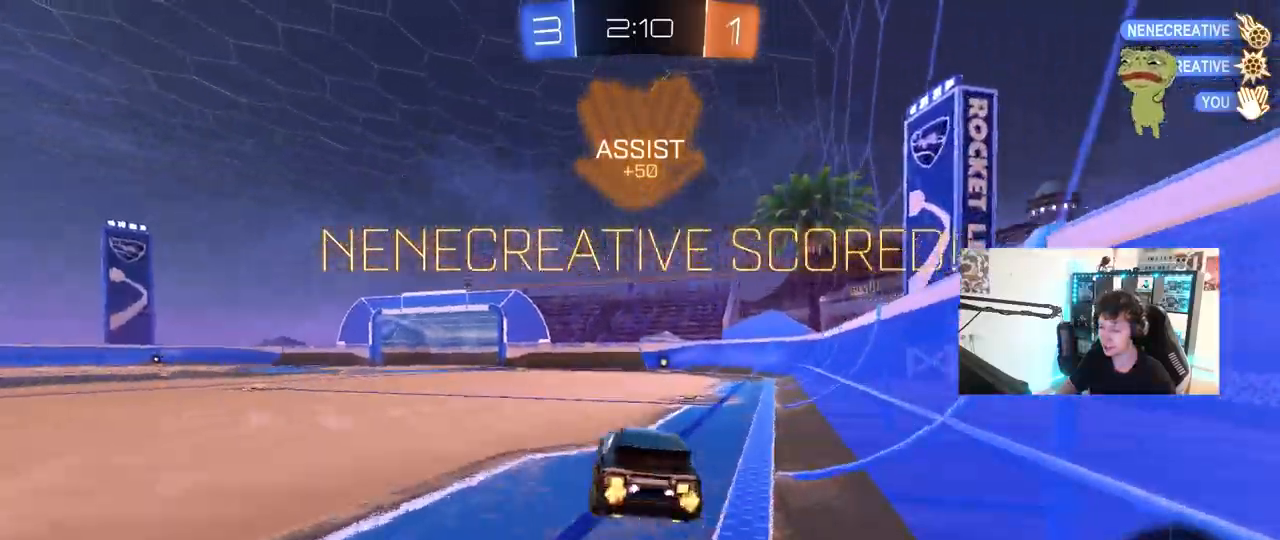
{"keys": ["a"], "mouse": [], "mouse_move": "up", "events": [[83, "a", "down"], [83, "s", "down"], [133, "shift", "down"], [183, "a", "up"], [183, "s", "up"], [183, "shift", "up"], [417, "a", "down"]]}
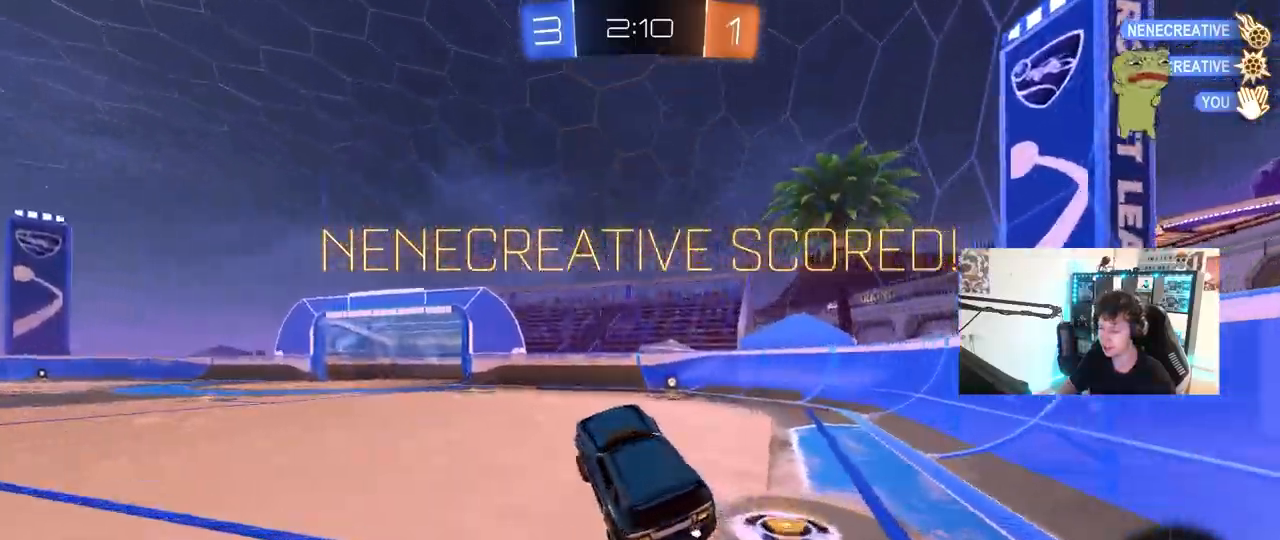
{"keys": ["d", "shift", "w"], "mouse": ["right"], "mouse_move": "down-left", "events": [[50, "a", "up"], [233, "d", "down"], [233, "w", "down"], [333, "mouse_right", "down"], [383, "shift", "down"], [417, "mouse_right", "up"], [467, "mouse_right", "down"]]}
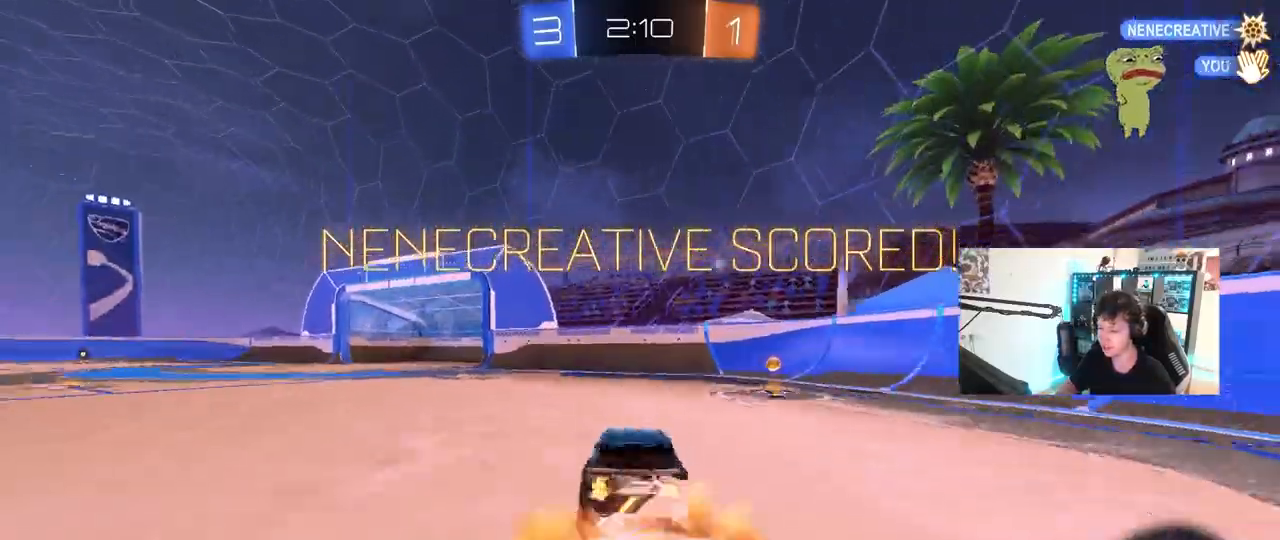
{"keys": ["shift"], "mouse": [], "mouse_move": "still", "events": [[67, "mouse_right", "up"], [250, "d", "up"], [300, "w", "up"]]}
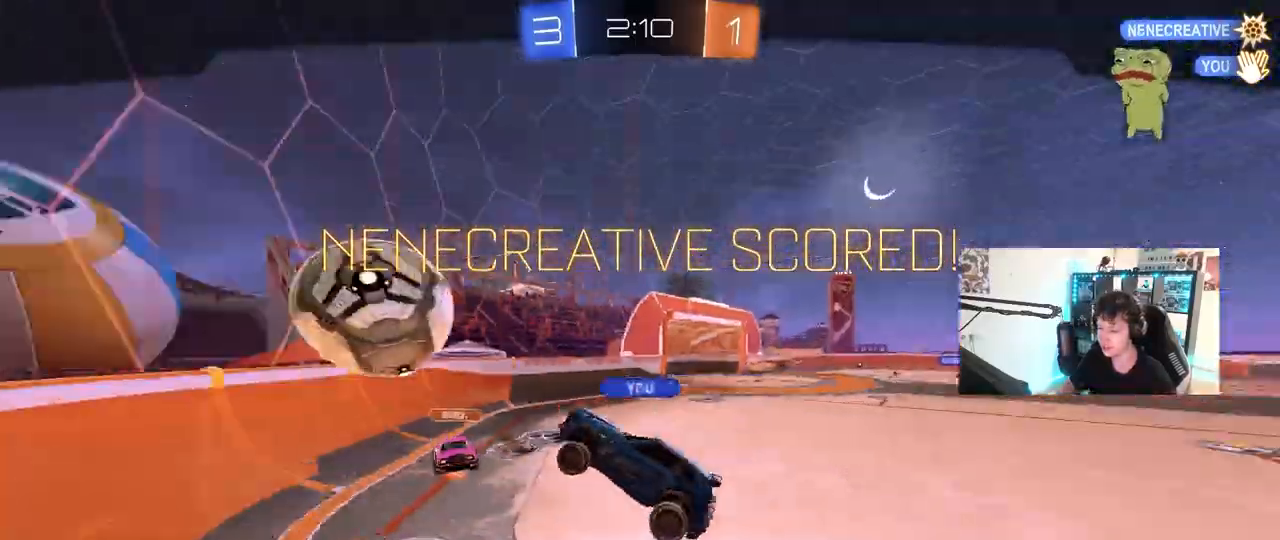
{"keys": [], "mouse": [], "mouse_move": "still", "events": [[267, "shift", "up"]]}
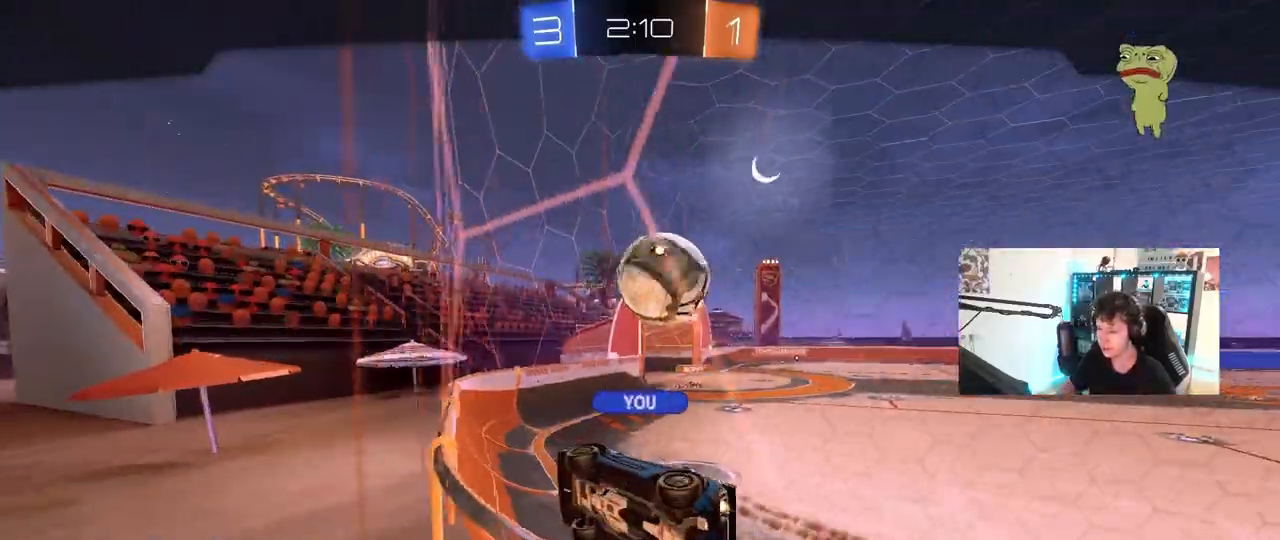
{"keys": [], "mouse": [], "mouse_move": "still", "events": []}